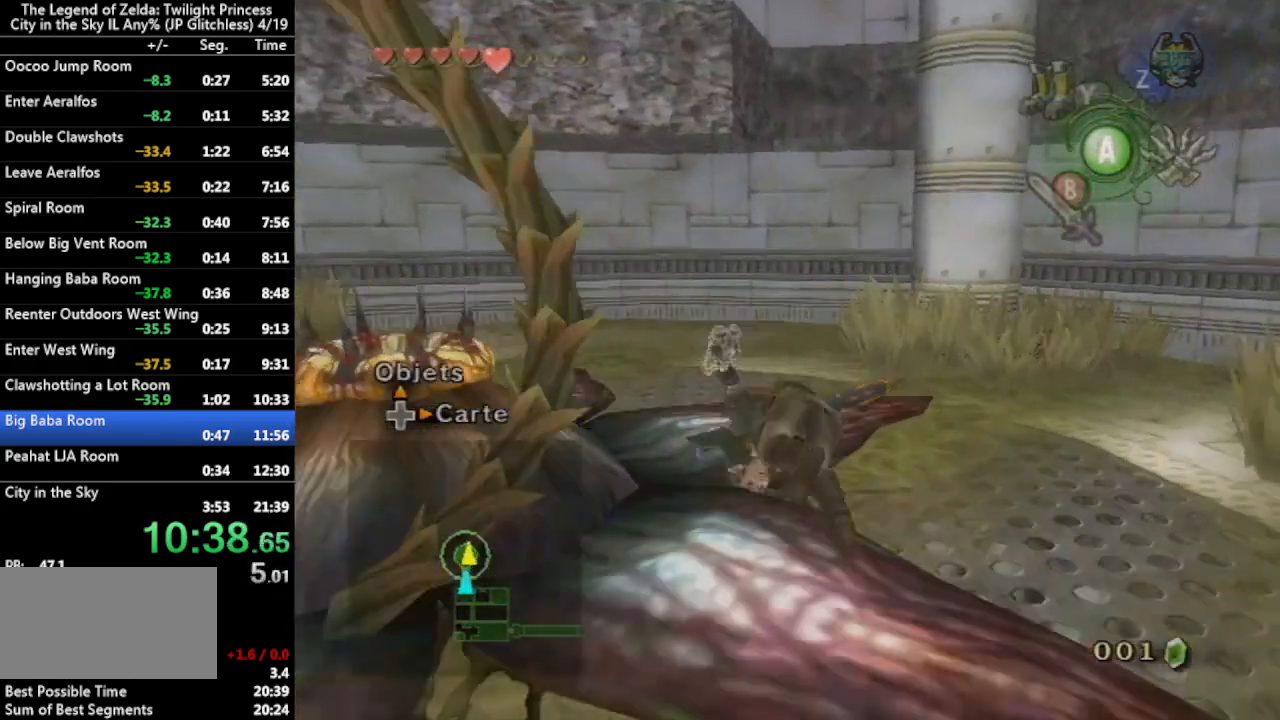
Gameplay with a controller (Nintendo layout); each line is a JSON object with the inputs held at the frame after it. "events" lists button and stick changes between this image and that frame as [ms after this image, input, new state], when the widget could be followed in between. Not read: L3 R3.
{"buttons": [], "left_stick": "up", "right_stick": "center", "events": [[33, "left_stick", "up"], [400, "right_stick", "center"], [433, "A", "down"], [500, "A", "up"]]}
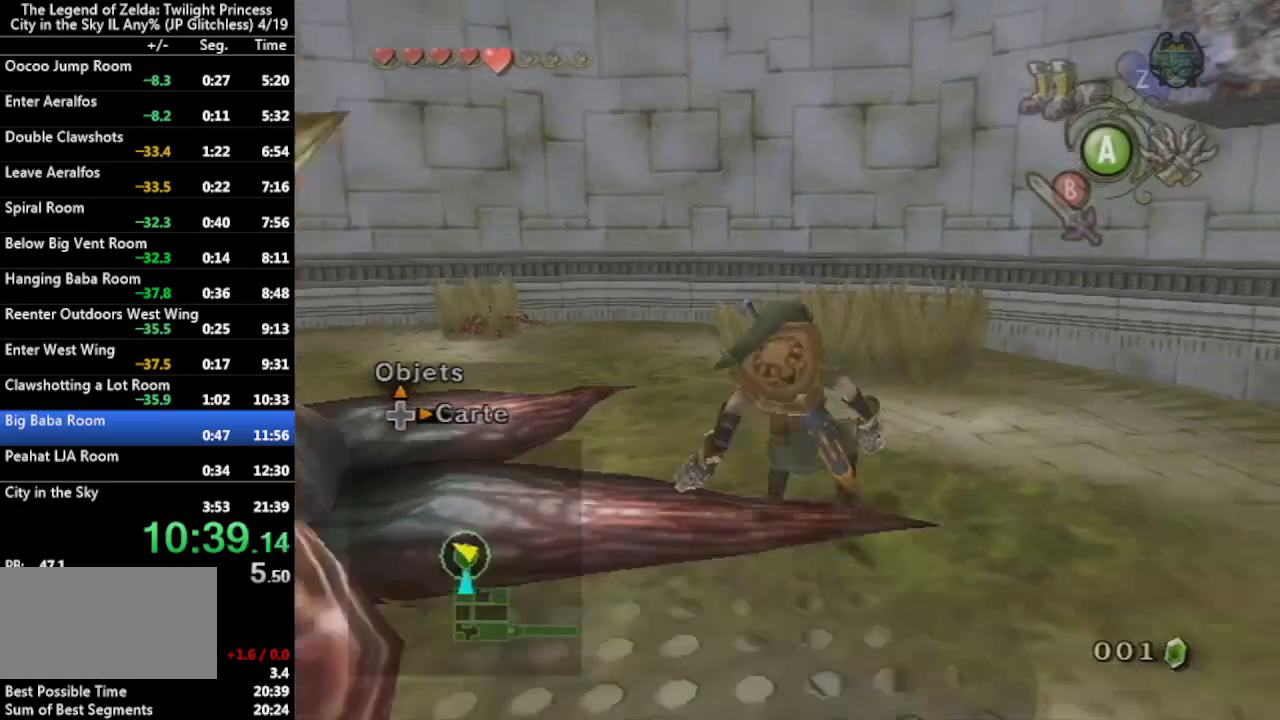
{"buttons": [], "left_stick": "up", "right_stick": "center", "events": [[67, "A", "down"], [167, "A", "up"], [200, "right_stick", "right"], [333, "right_stick", "center"]]}
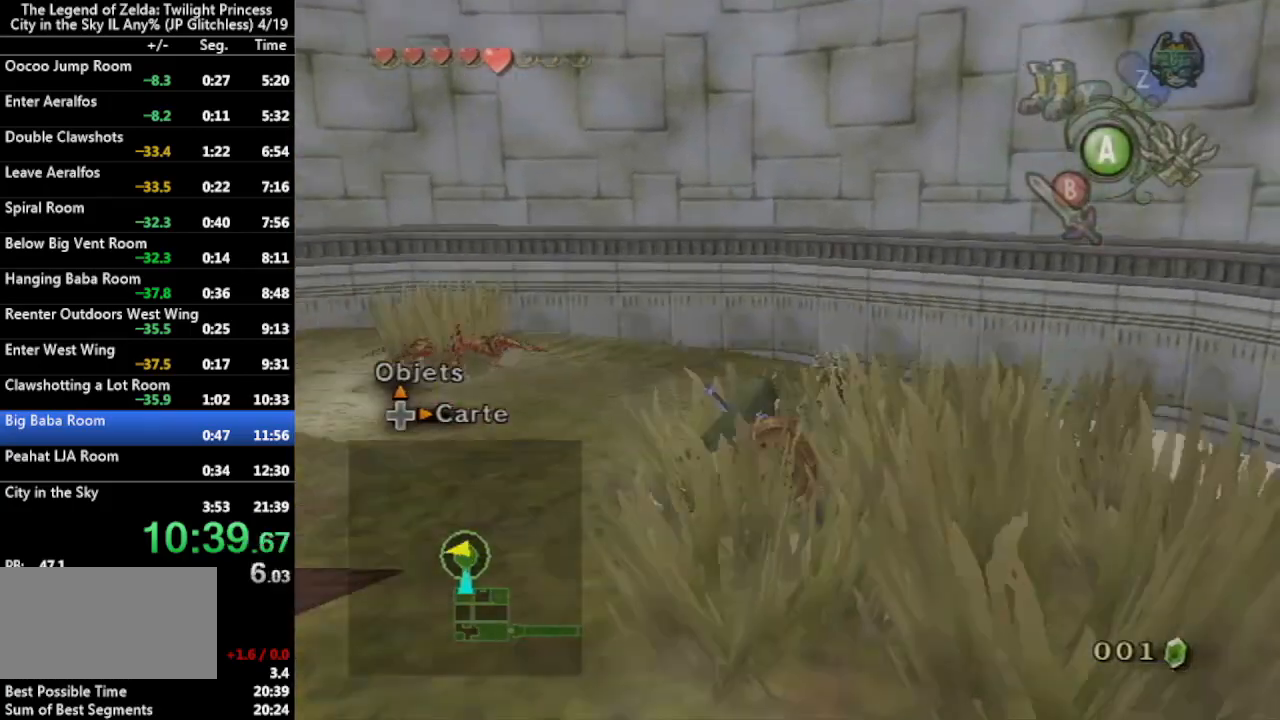
{"buttons": ["X"], "left_stick": "down-left", "right_stick": "center", "events": [[167, "left_stick", "center"], [167, "right_stick", "up"], [300, "right_stick", "center"], [333, "X", "down"], [400, "left_stick", "down-left"]]}
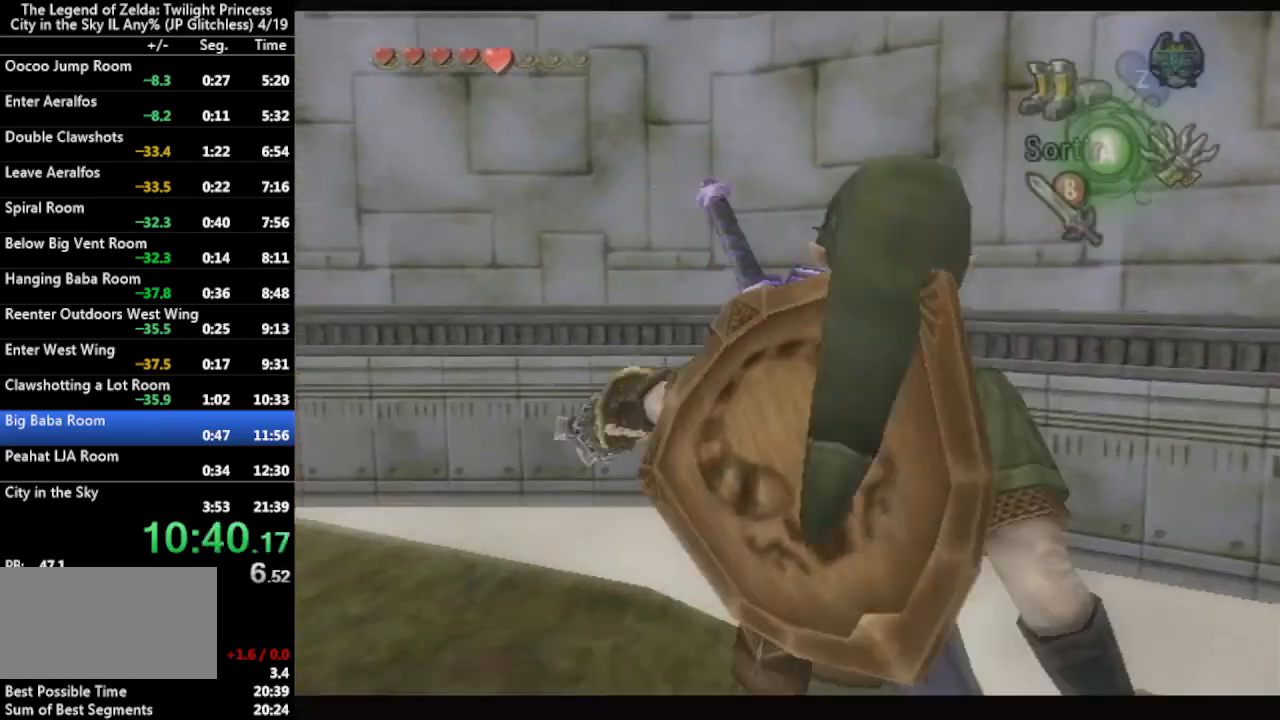
{"buttons": ["X"], "left_stick": "down", "right_stick": "center", "events": [[267, "left_stick", "down"]]}
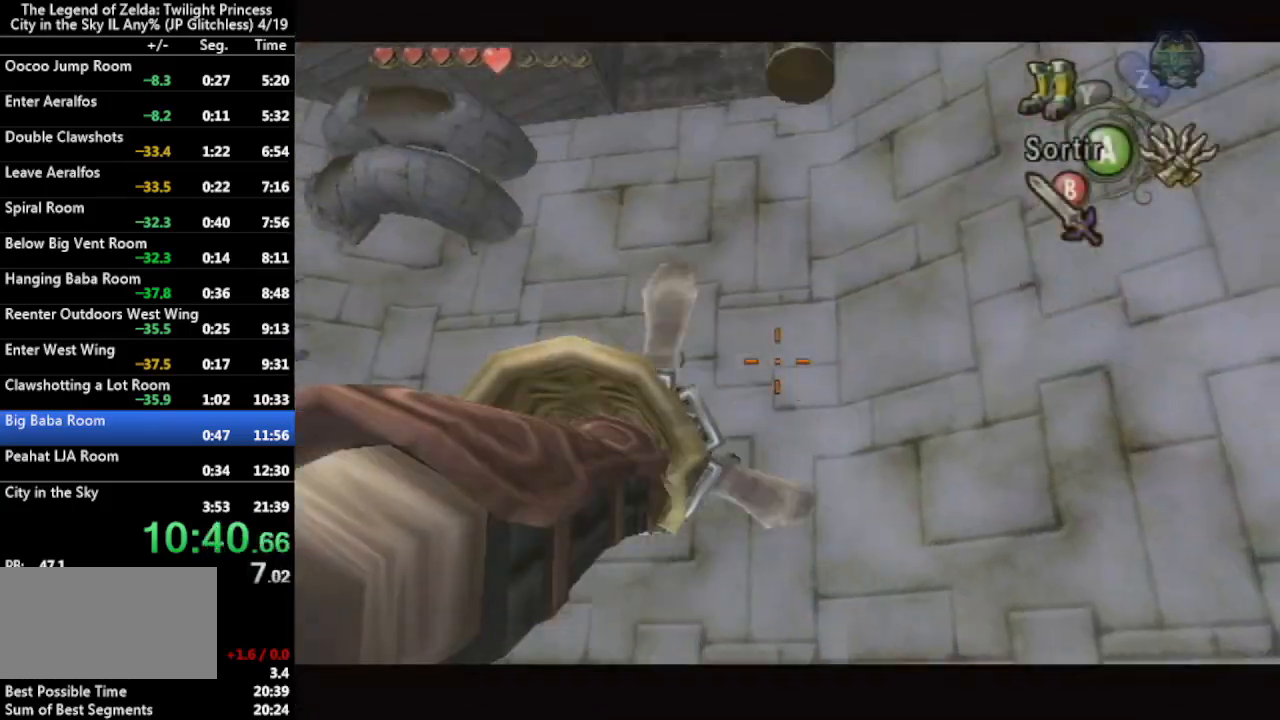
{"buttons": ["X"], "left_stick": "center", "right_stick": "center", "events": [[267, "left_stick", "center"]]}
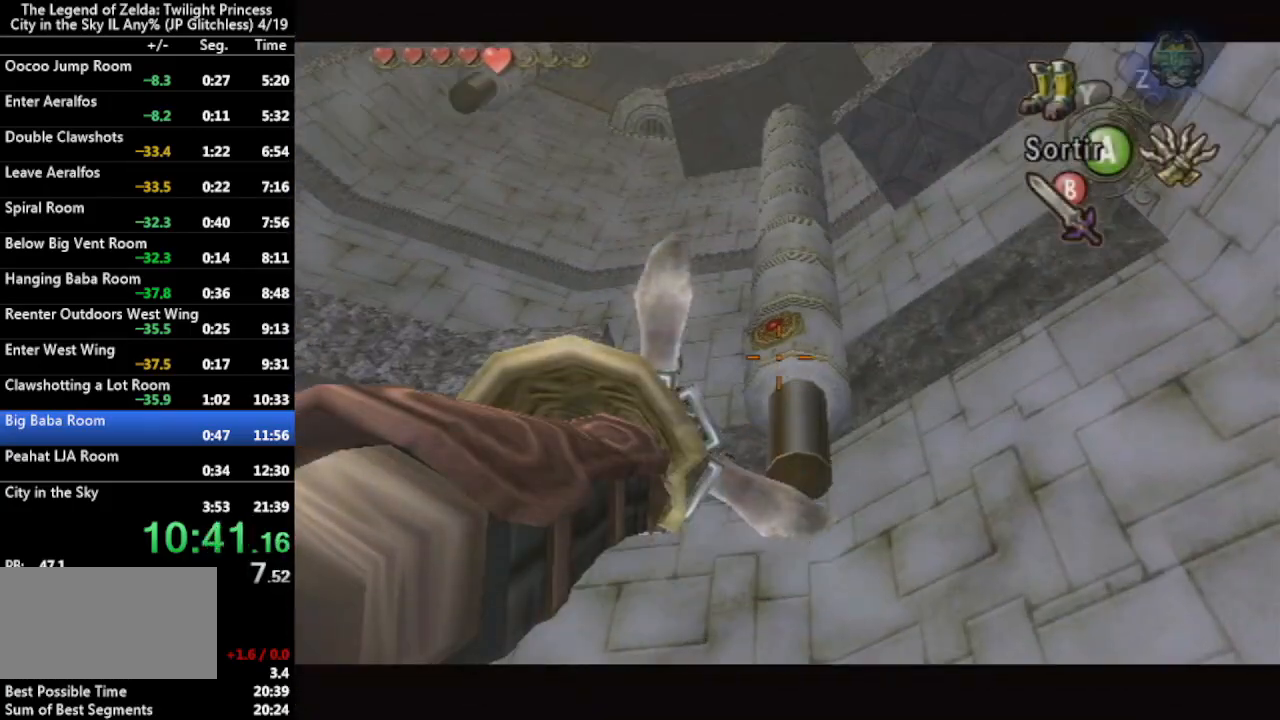
{"buttons": [], "left_stick": "center", "right_stick": "center", "events": [[133, "left_stick", "down"], [200, "left_stick", "center"], [233, "X", "up"]]}
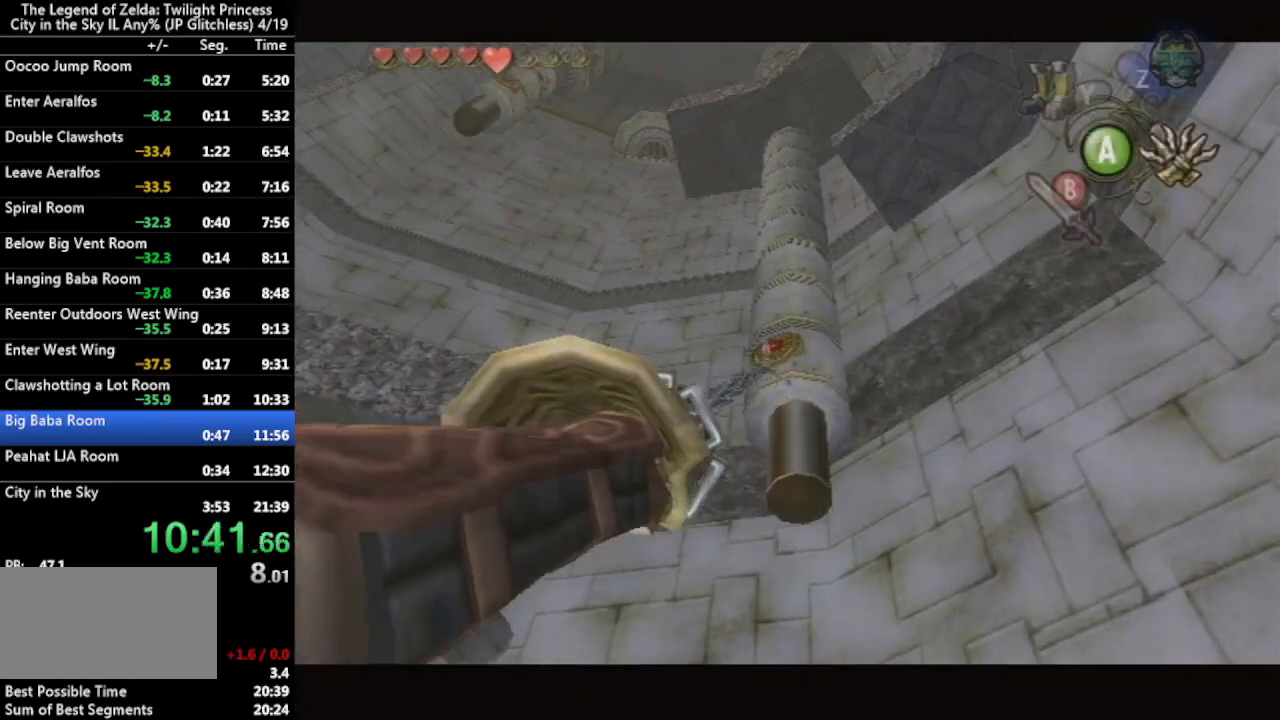
{"buttons": [], "left_stick": "center", "right_stick": "center", "events": []}
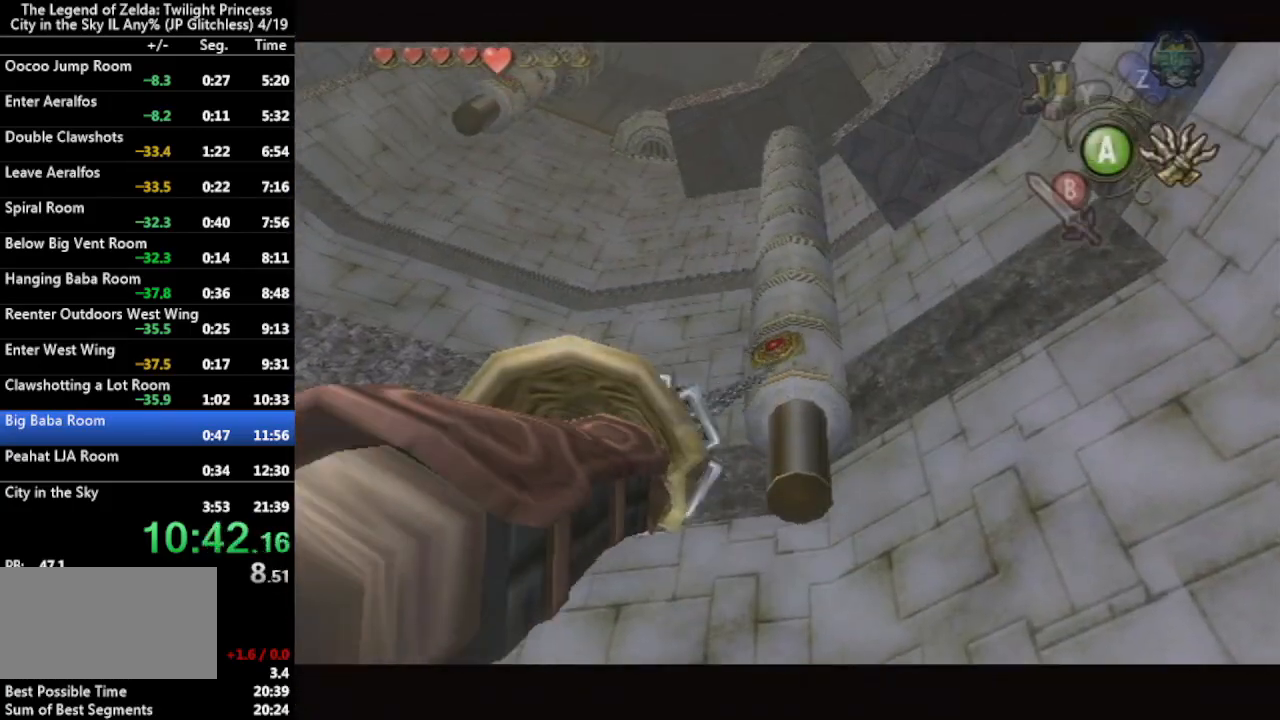
{"buttons": ["L1"], "left_stick": "center", "right_stick": "center", "events": [[500, "L1", "down"]]}
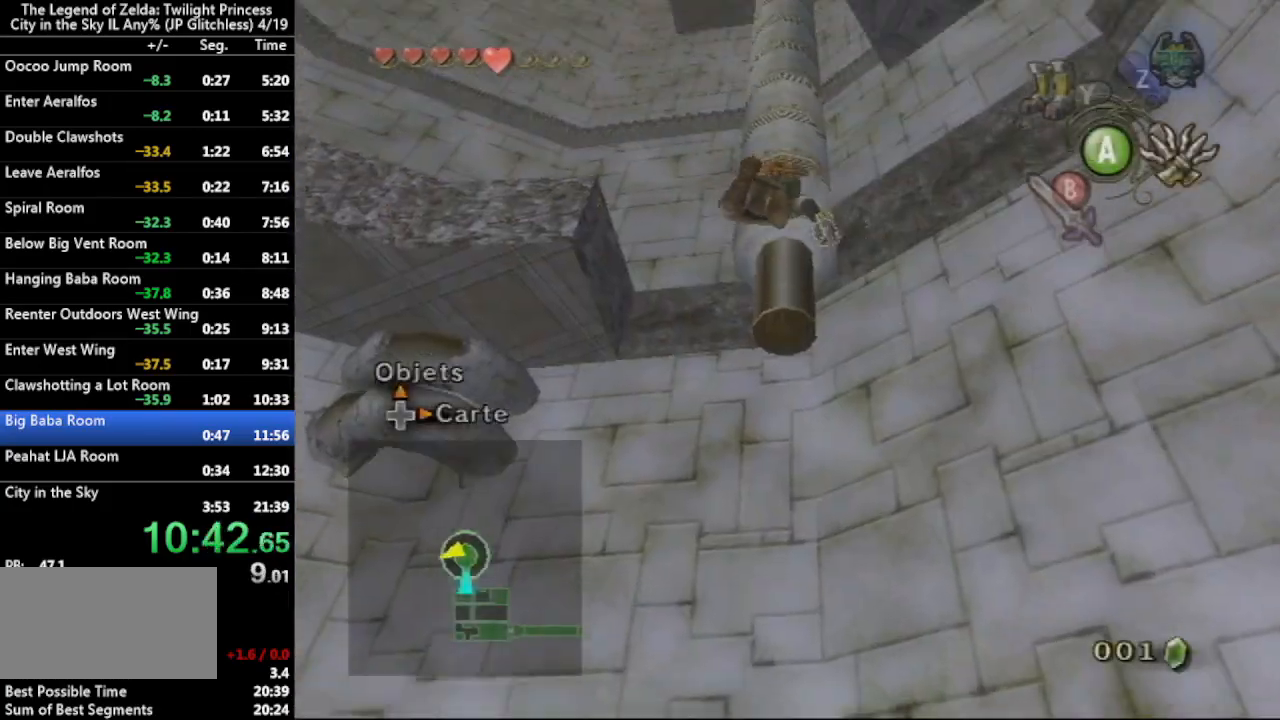
{"buttons": ["X", "L1"], "left_stick": "center", "right_stick": "center", "events": [[33, "X", "down"]]}
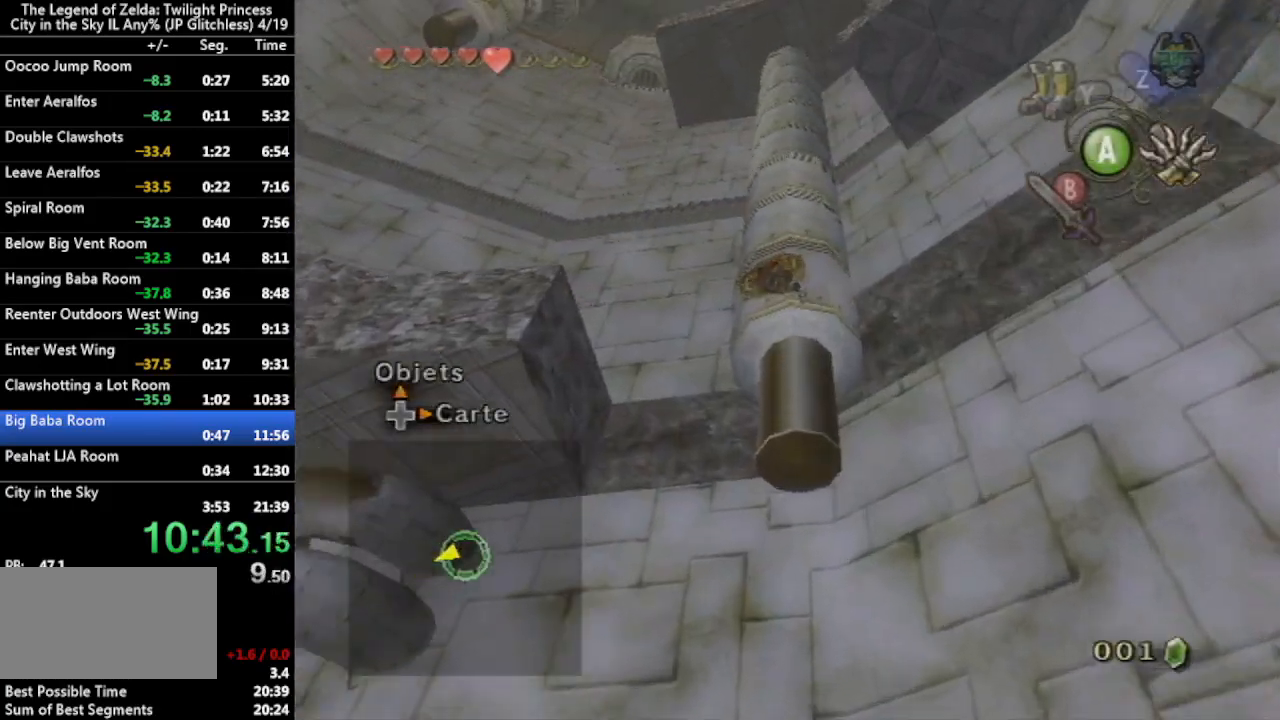
{"buttons": ["X"], "left_stick": "down-left", "right_stick": "center", "events": [[367, "left_stick", "down-left"], [400, "L1", "up"]]}
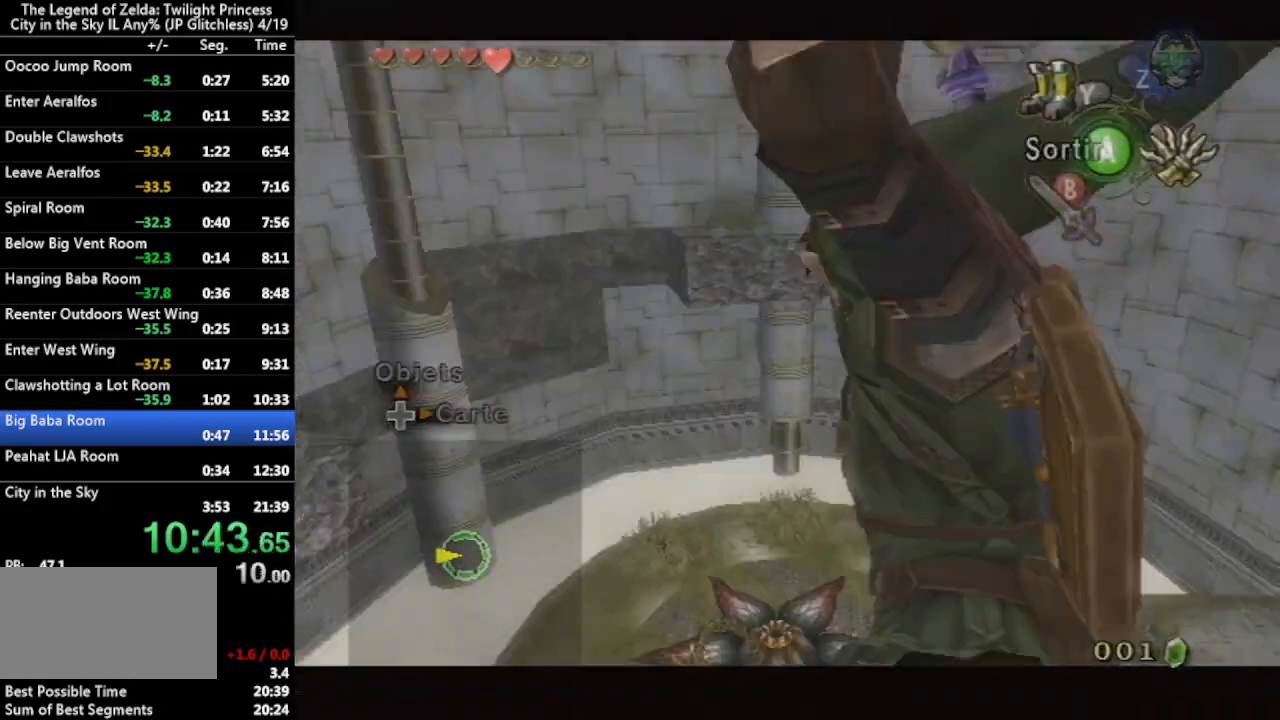
{"buttons": ["X"], "left_stick": "left", "right_stick": "center", "events": [[433, "left_stick", "left"]]}
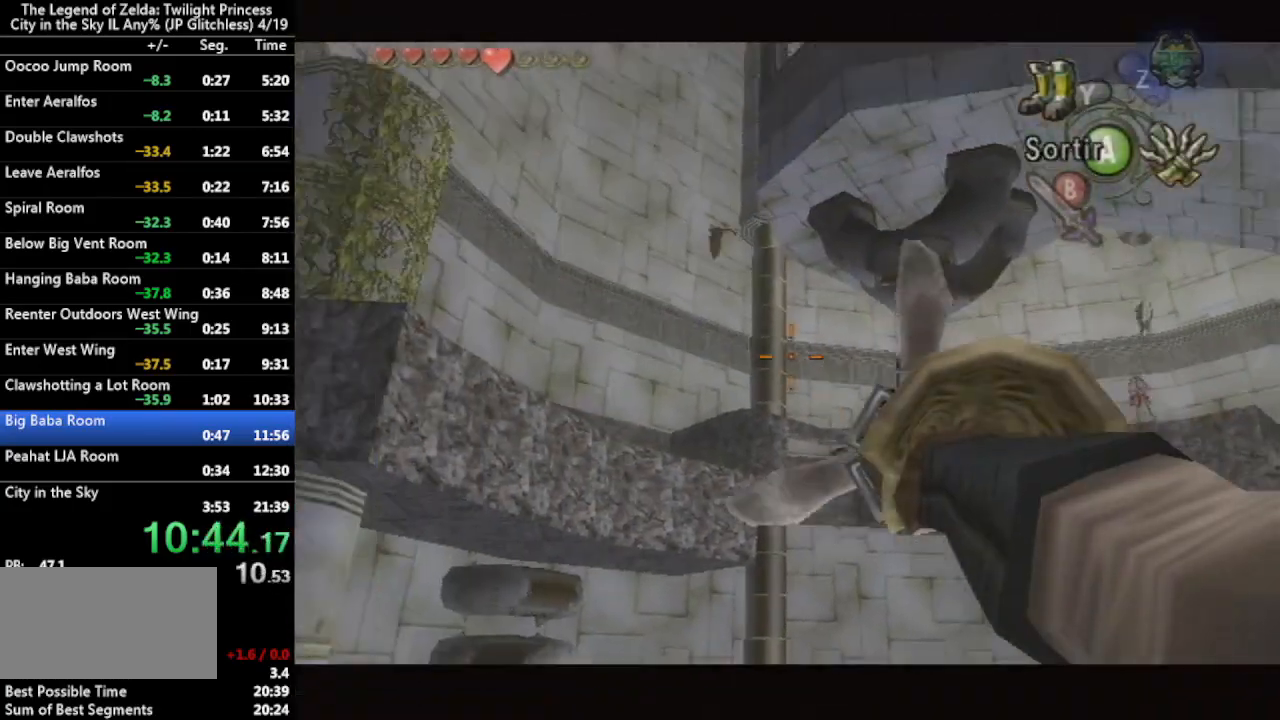
{"buttons": ["X"], "left_stick": "down", "right_stick": "center", "events": [[267, "left_stick", "center"], [433, "left_stick", "down"]]}
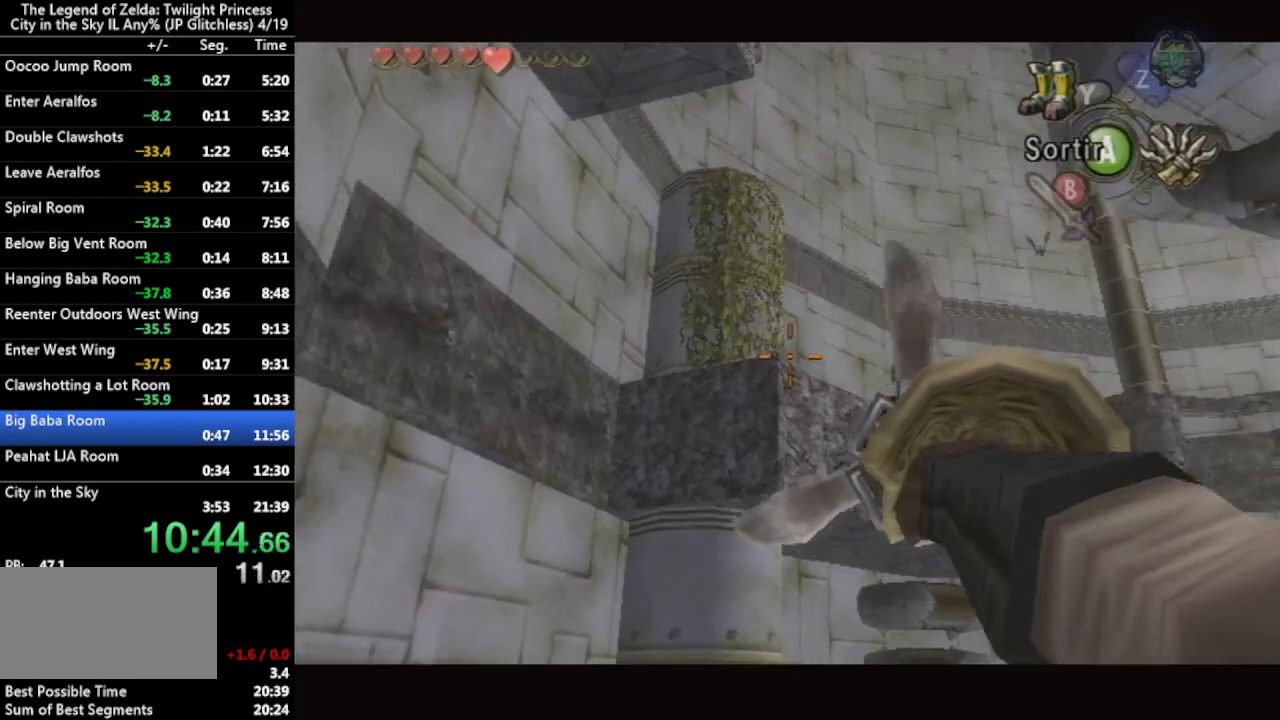
{"buttons": [], "left_stick": "center", "right_stick": "center", "events": [[67, "X", "up"], [100, "left_stick", "center"]]}
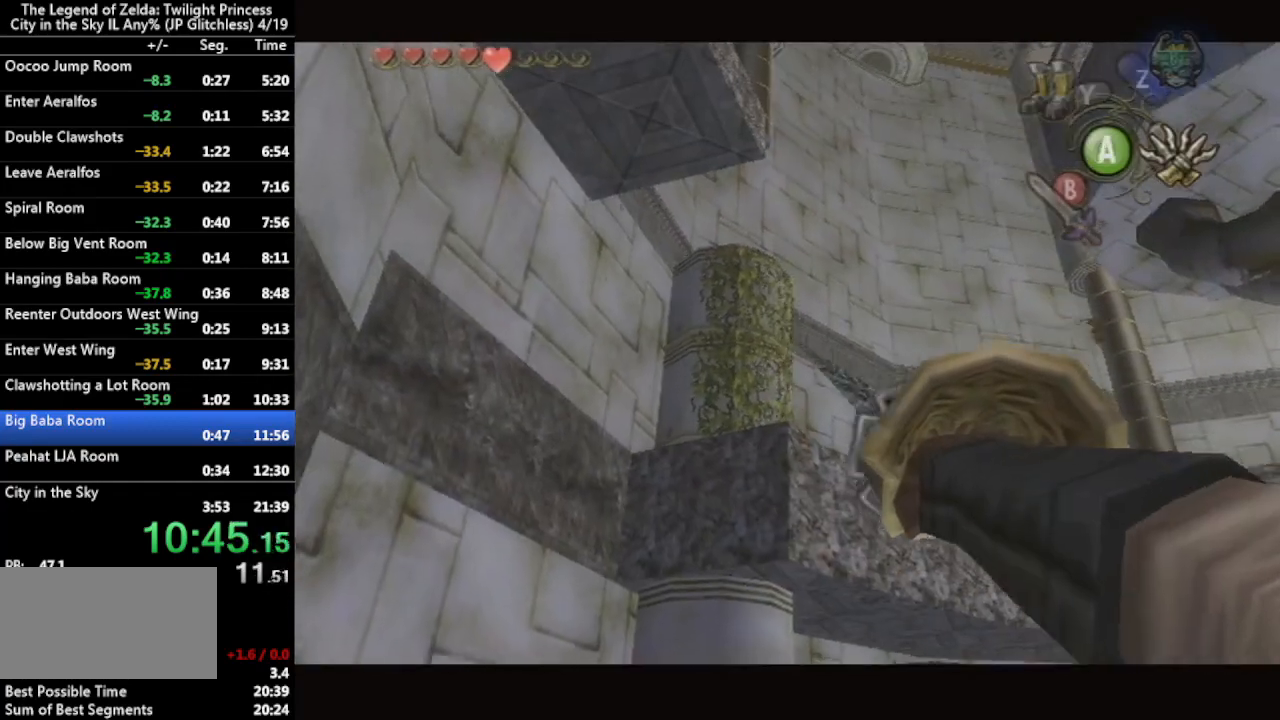
{"buttons": ["X"], "left_stick": "center", "right_stick": "center", "events": [[433, "X", "down"]]}
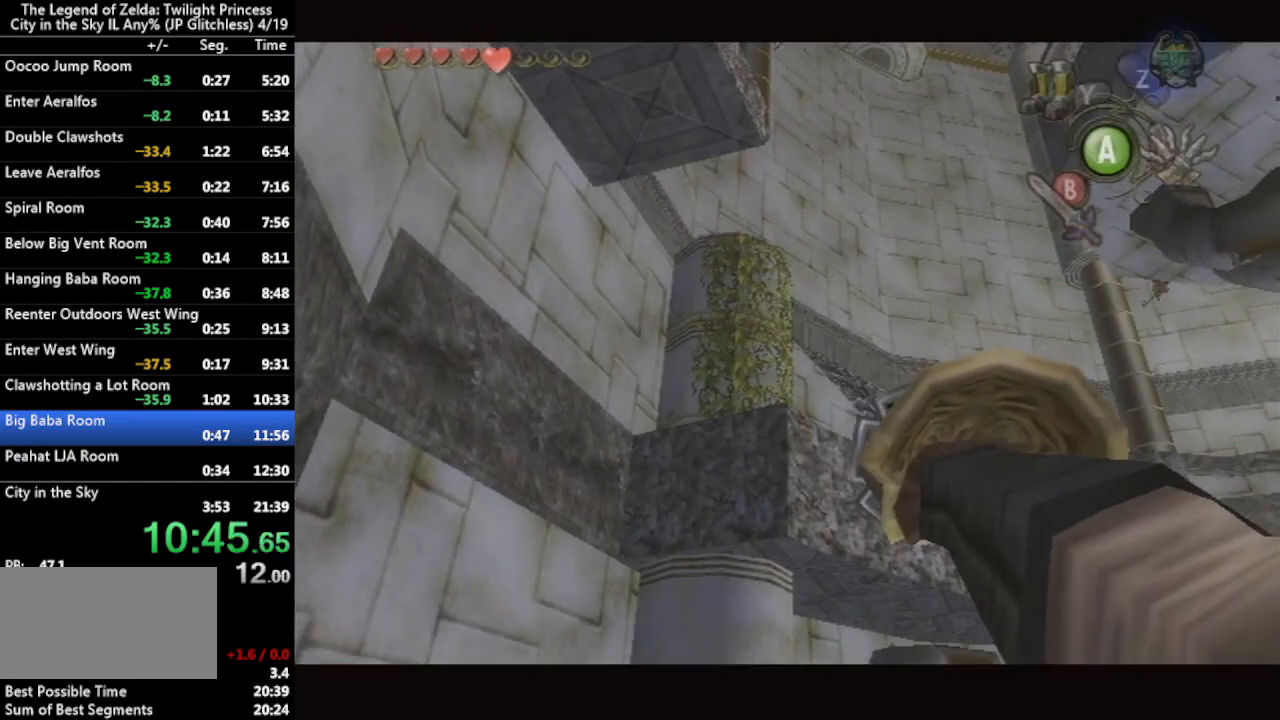
{"buttons": [], "left_stick": "center", "right_stick": "center", "events": [[267, "left_stick", "down-left"], [367, "X", "up"], [400, "left_stick", "center"]]}
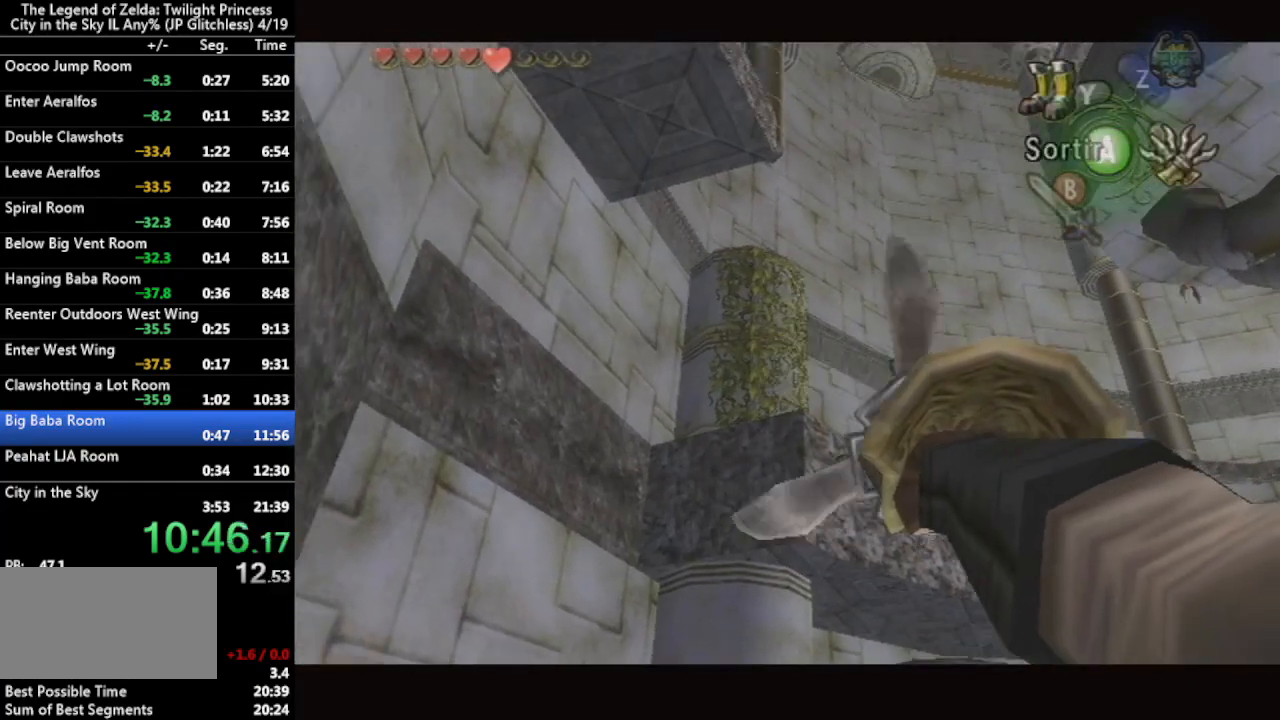
{"buttons": [], "left_stick": "center", "right_stick": "center", "events": []}
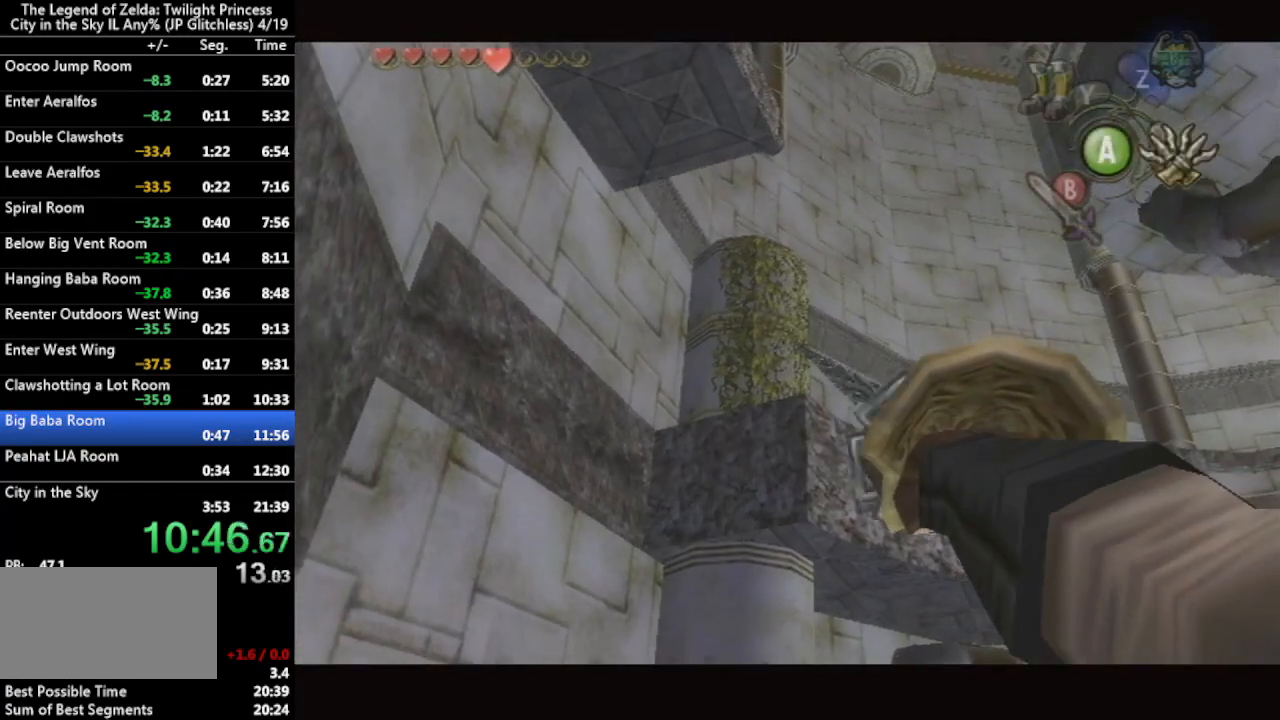
{"buttons": ["L1"], "left_stick": "center", "right_stick": "center", "events": [[367, "L1", "down"]]}
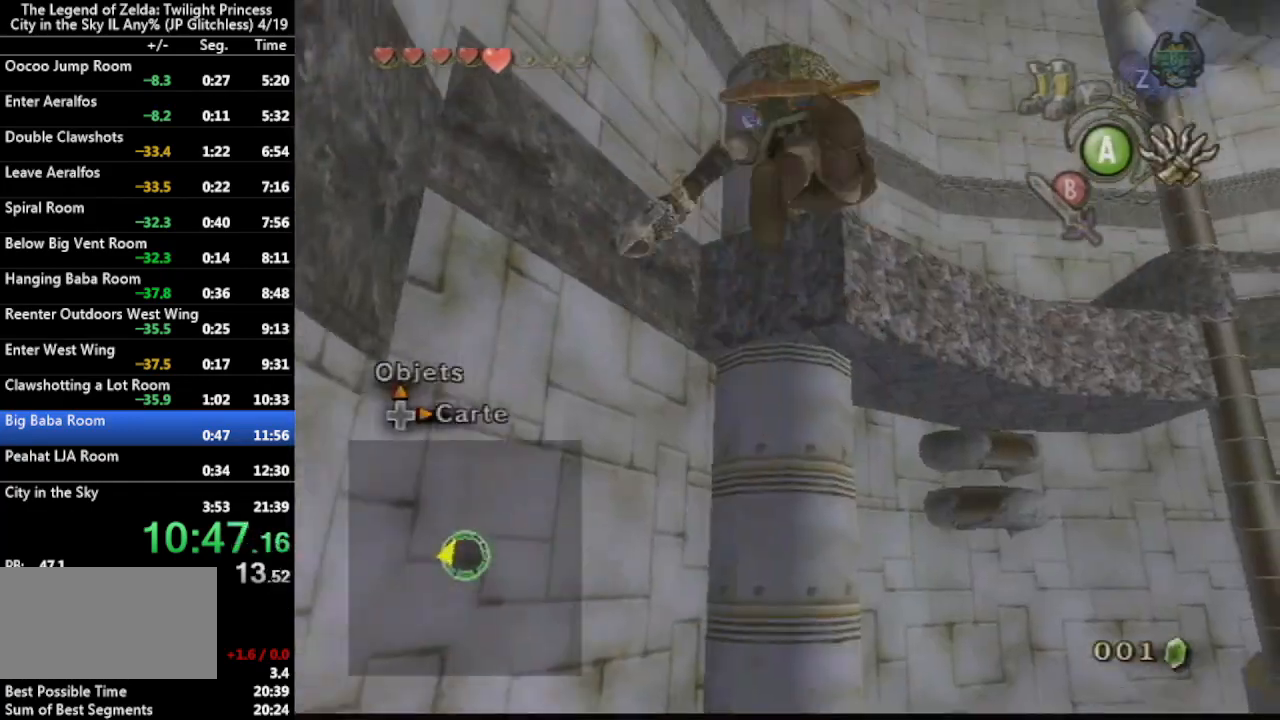
{"buttons": ["L1"], "left_stick": "center", "right_stick": "center", "events": []}
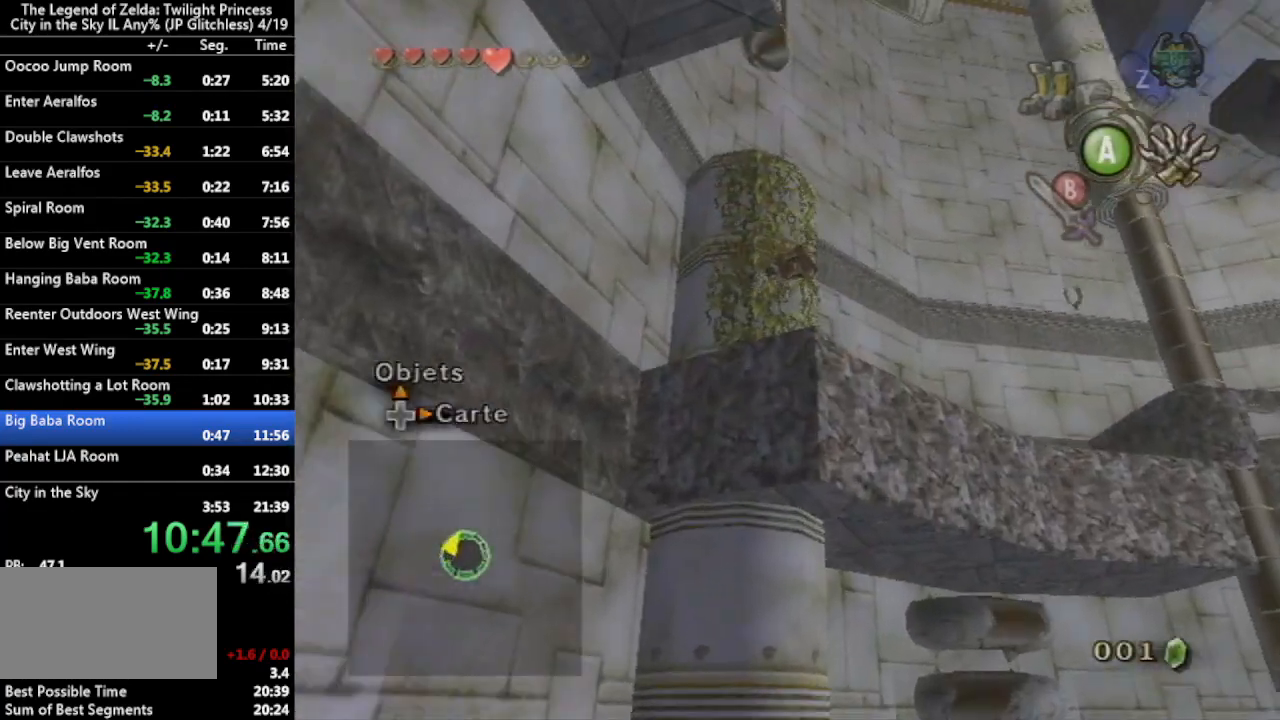
{"buttons": ["L1"], "left_stick": "right", "right_stick": "center", "events": [[233, "A", "down"], [367, "A", "up"], [467, "left_stick", "right"]]}
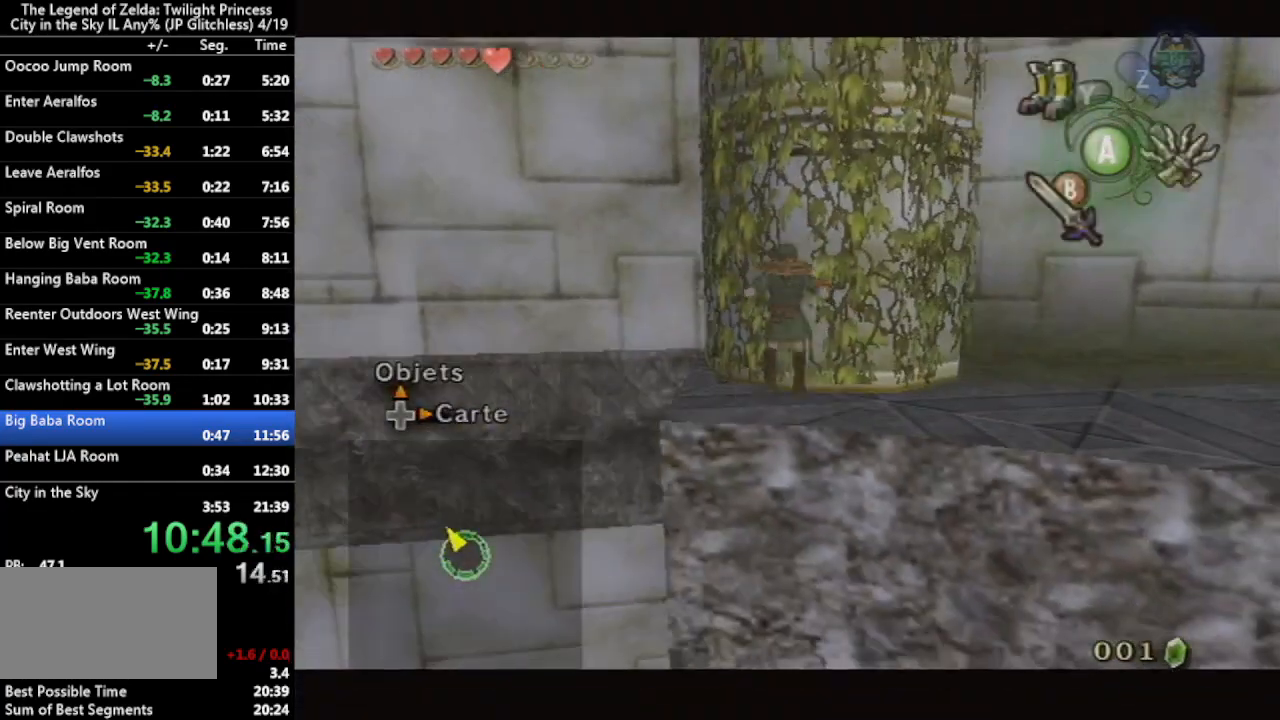
{"buttons": ["L1"], "left_stick": "right", "right_stick": "center", "events": []}
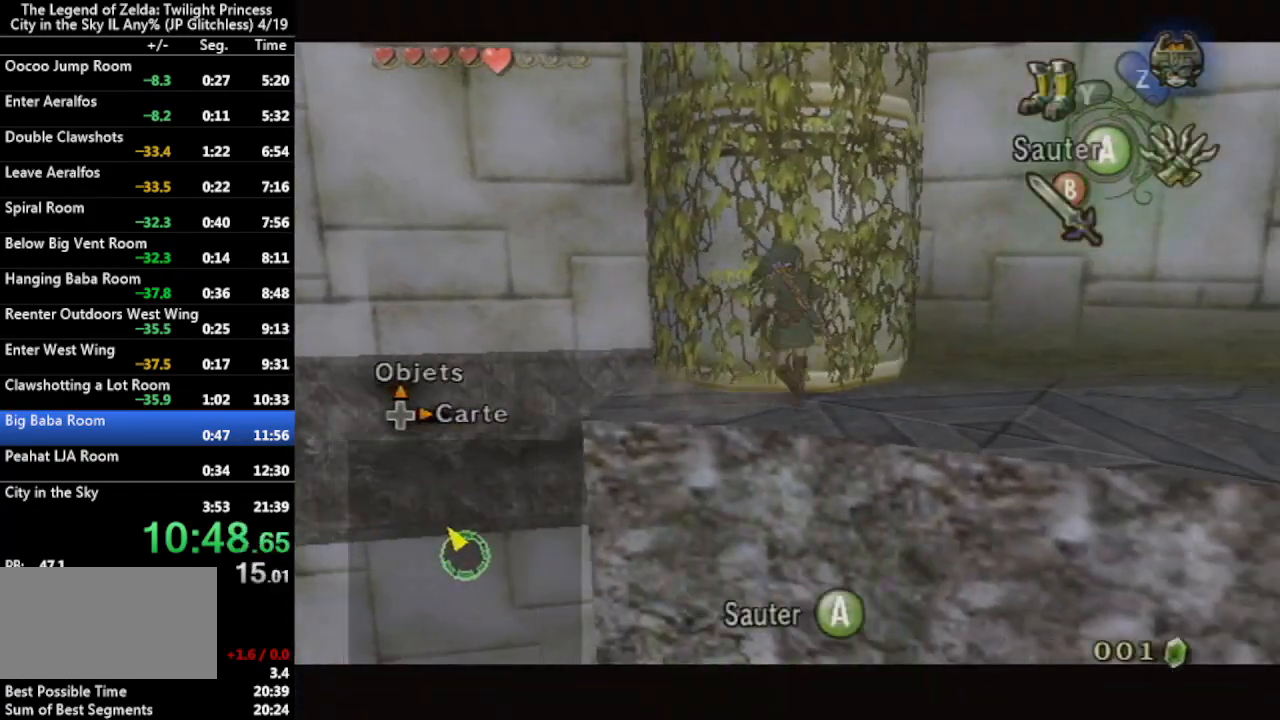
{"buttons": [], "left_stick": "up-right", "right_stick": "center", "events": [[33, "L1", "up"], [200, "right_stick", "left"], [400, "left_stick", "up-right"], [467, "right_stick", "center"]]}
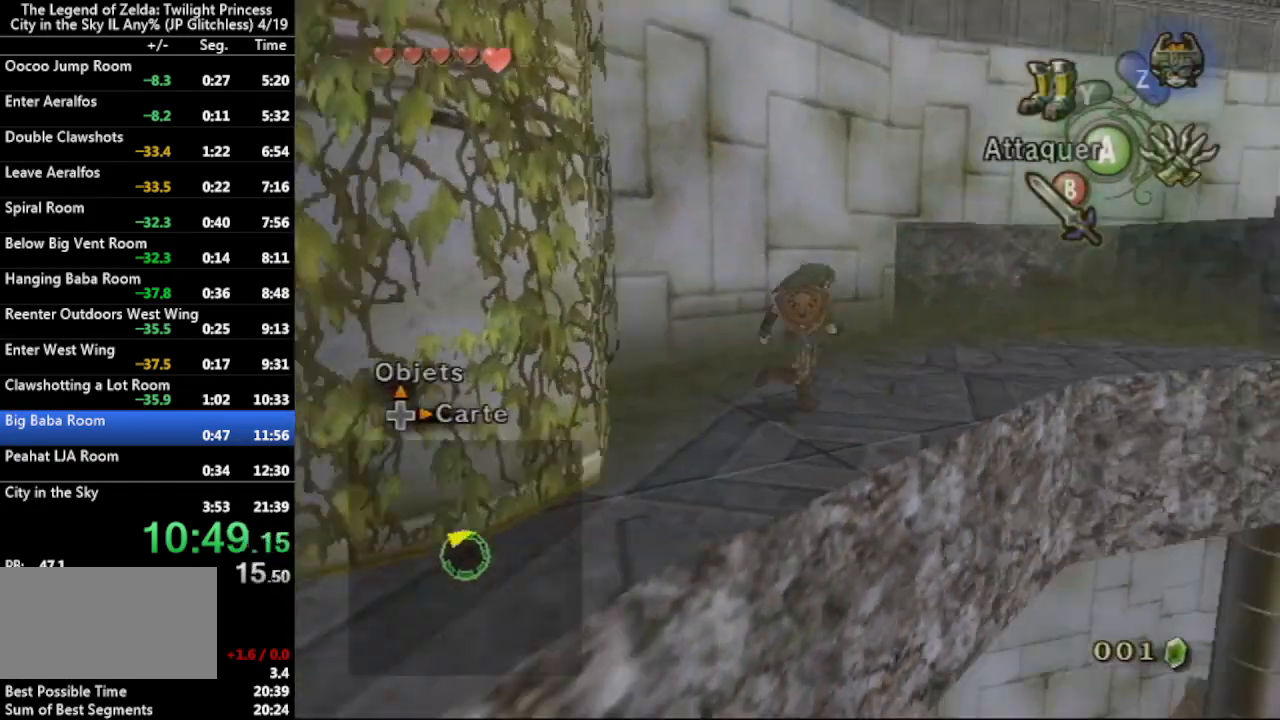
{"buttons": [], "left_stick": "up-right", "right_stick": "center", "events": [[33, "A", "down"], [133, "A", "up"]]}
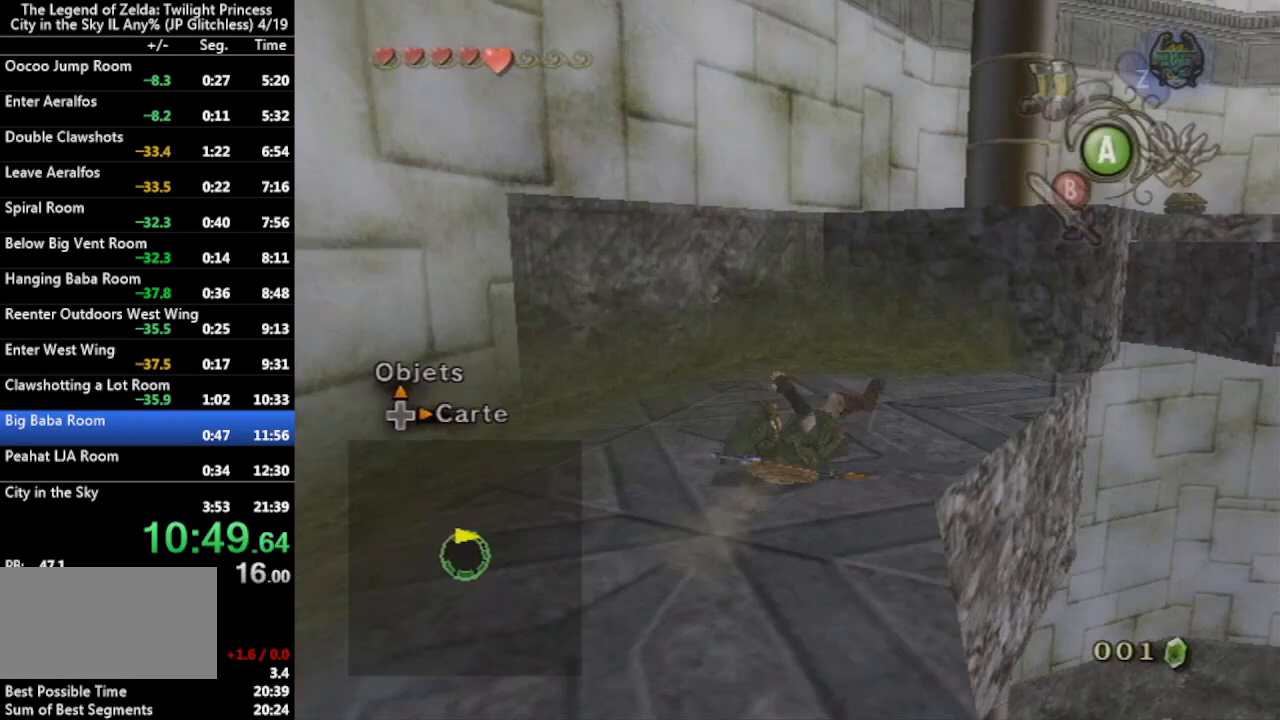
{"buttons": [], "left_stick": "up-right", "right_stick": "center", "events": []}
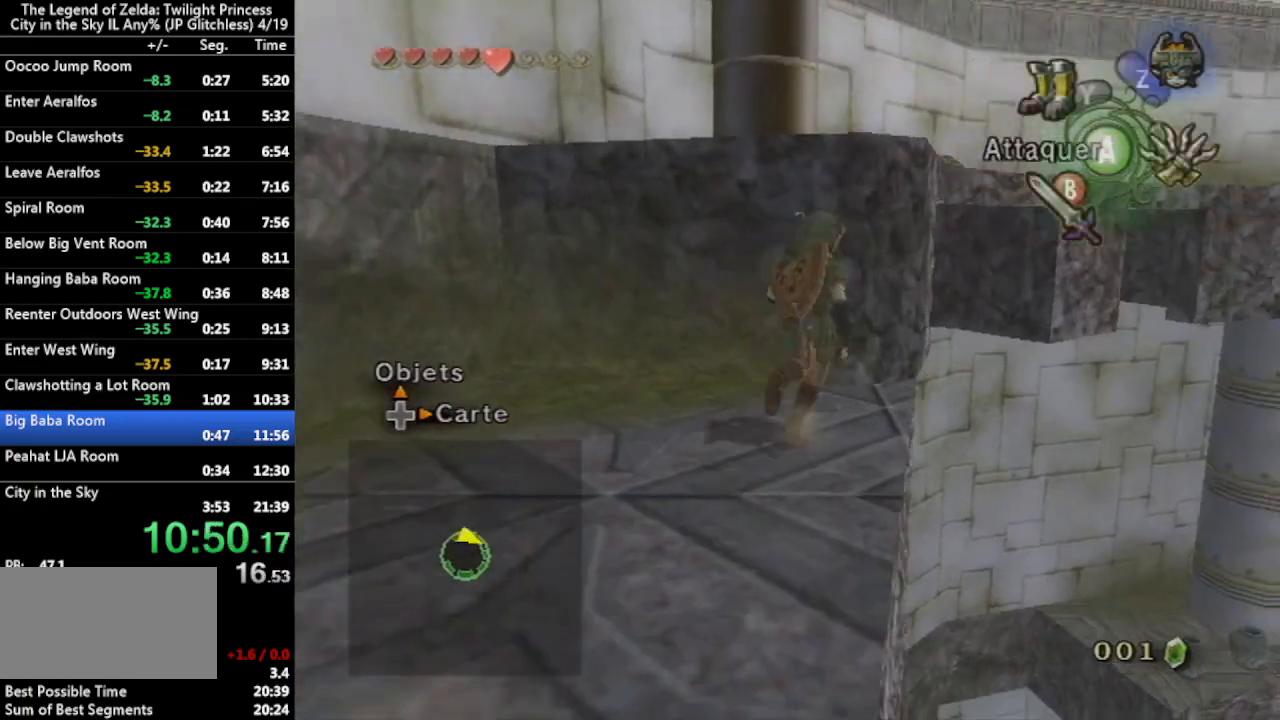
{"buttons": [], "left_stick": "up", "right_stick": "center", "events": [[67, "left_stick", "up-left"], [333, "left_stick", "up"]]}
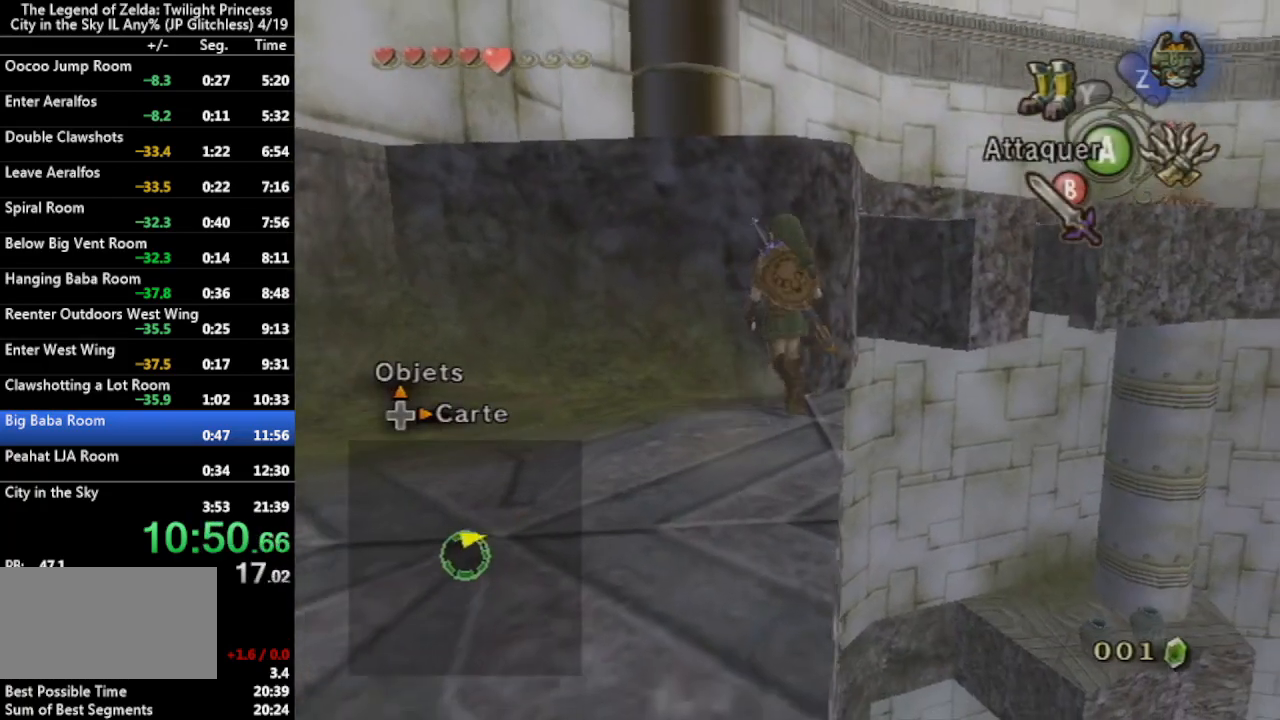
{"buttons": [], "left_stick": "up", "right_stick": "center", "events": [[133, "left_stick", "up-left"], [300, "left_stick", "up"]]}
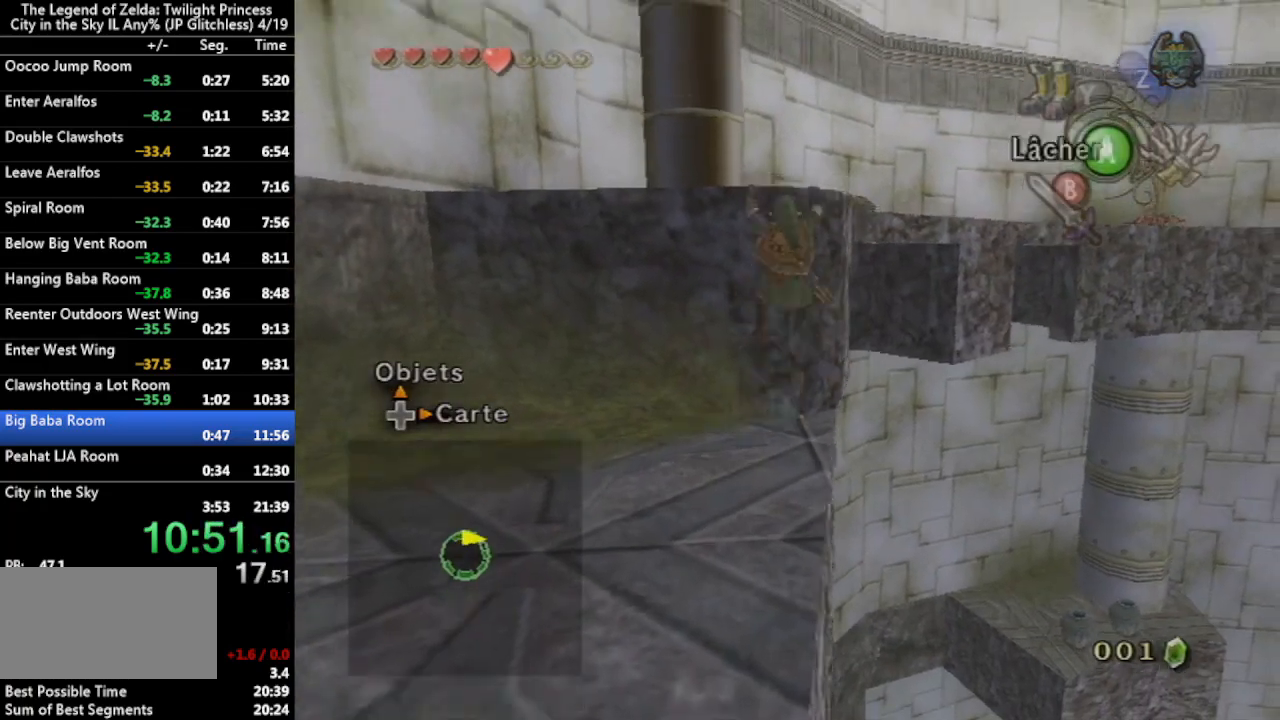
{"buttons": [], "left_stick": "center", "right_stick": "down-left", "events": [[233, "right_stick", "down"], [333, "right_stick", "center"], [400, "right_stick", "down-right"], [433, "left_stick", "center"], [500, "right_stick", "down-left"]]}
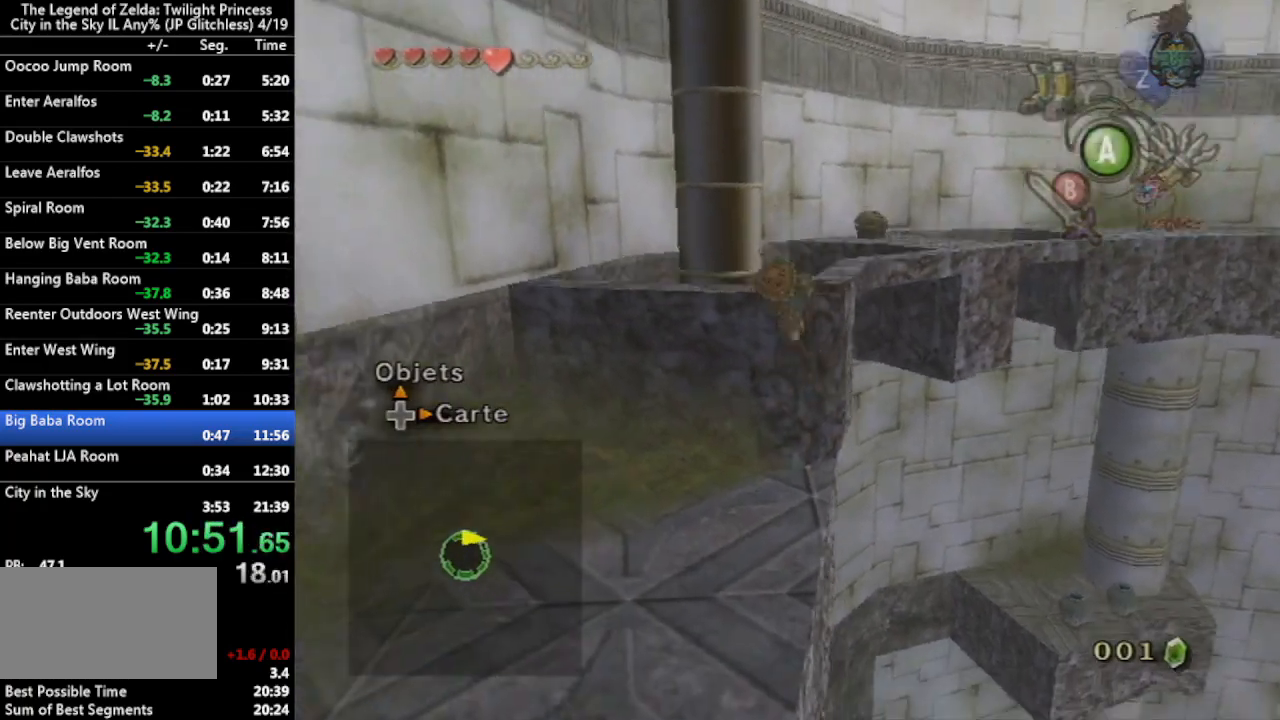
{"buttons": [], "left_stick": "up-right", "right_stick": "center", "events": [[100, "right_stick", "center"], [267, "left_stick", "up"], [500, "left_stick", "up-right"]]}
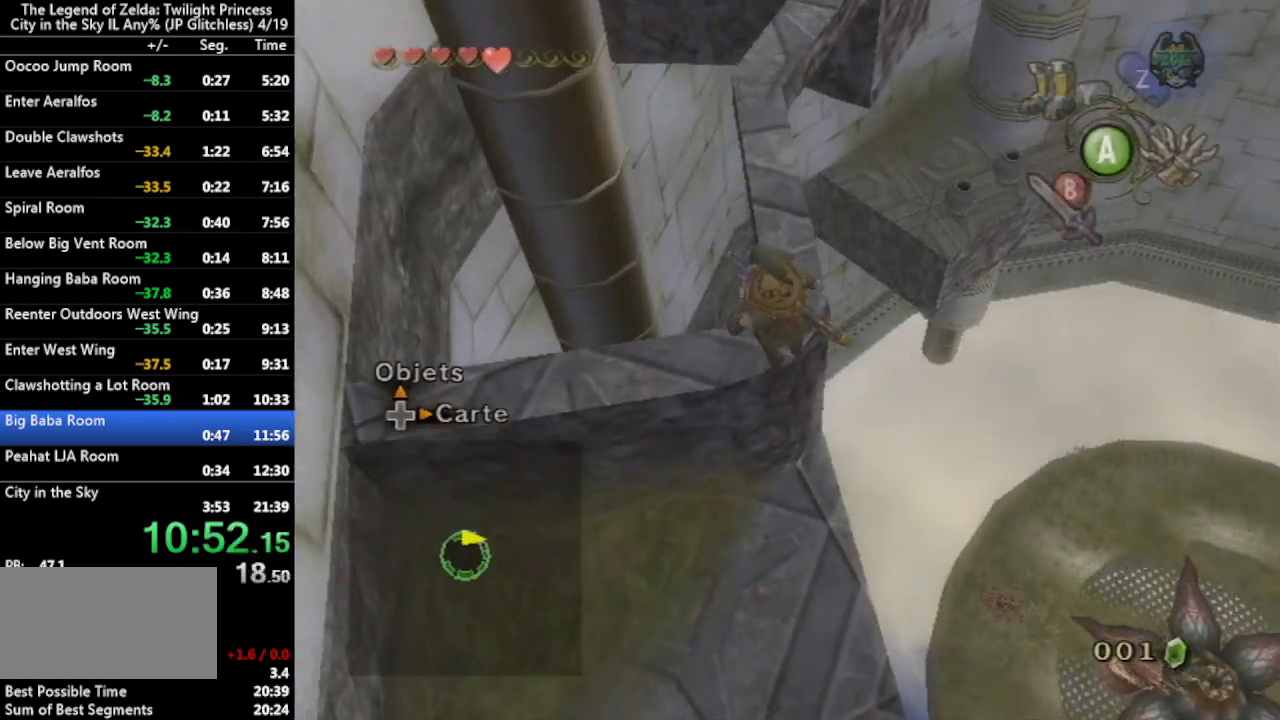
{"buttons": [], "left_stick": "up", "right_stick": "center", "events": [[167, "left_stick", "up"]]}
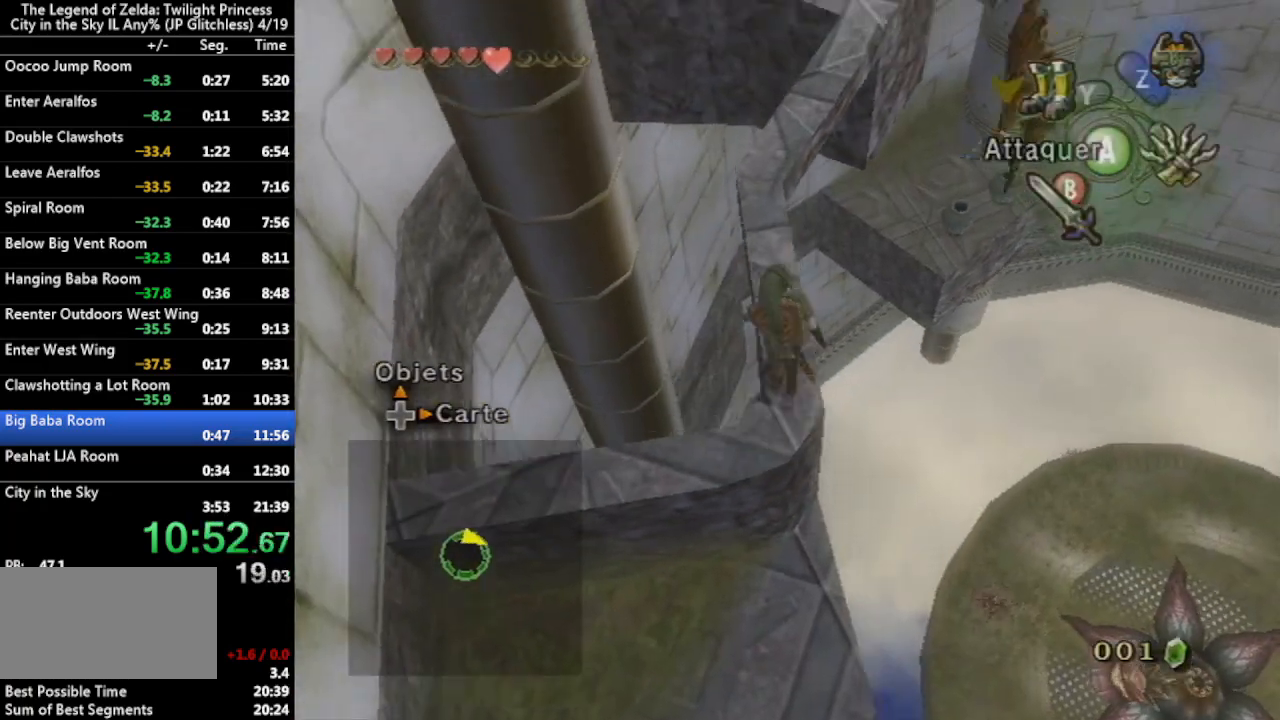
{"buttons": [], "left_stick": "up-right", "right_stick": "center", "events": [[333, "left_stick", "up-right"]]}
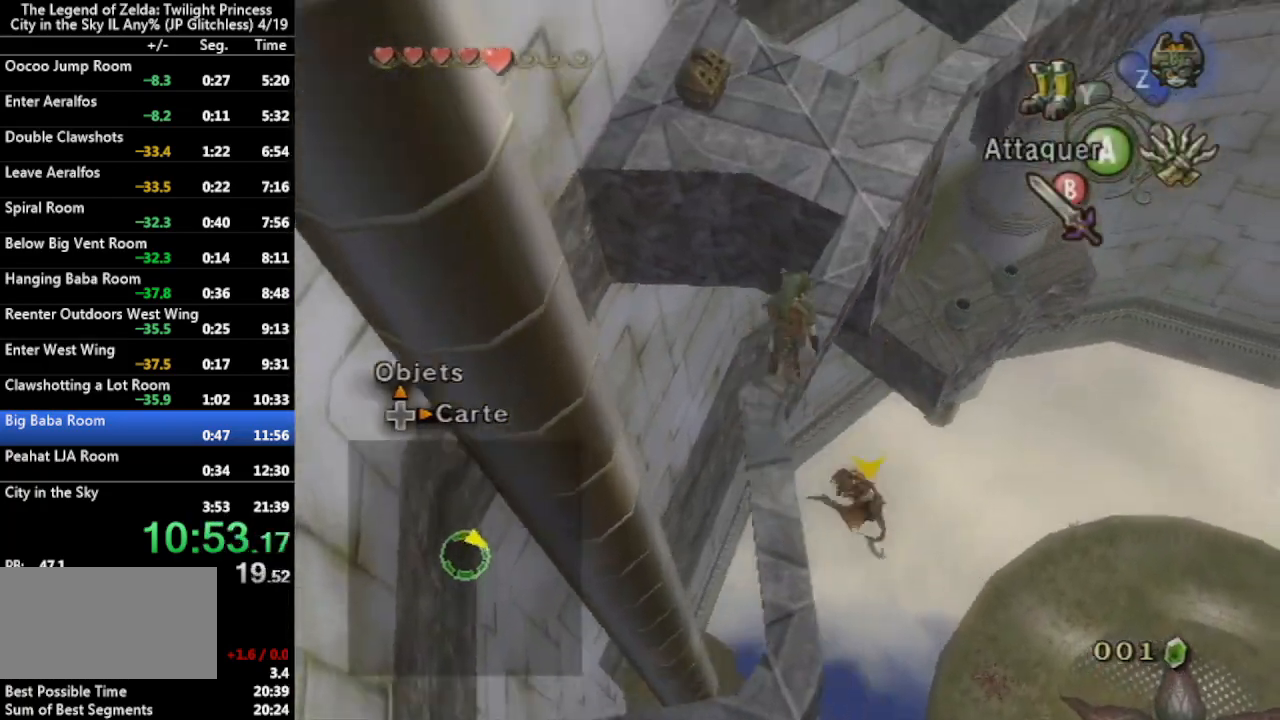
{"buttons": [], "left_stick": "up-right", "right_stick": "center", "events": [[100, "left_stick", "up"], [433, "left_stick", "up-right"]]}